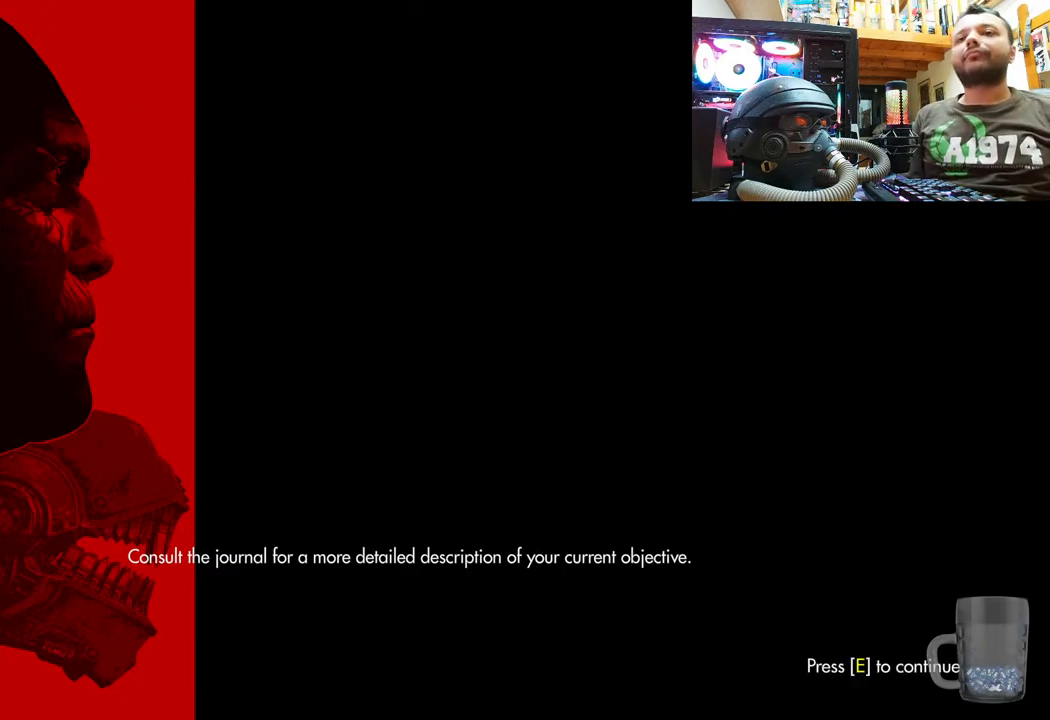
Gameplay with a controller (PlayStation layout); each line is a JSON object with the inputs held at the frame after it. "events" lists button and stick changes between this image and that frame as [ms after this image, input, new state], when the widget could be followed in between.
{"buttons": ["SQUARE"], "left_stick": "center", "right_stick": "center", "events": [[50, "right_stick", "up-right"], [283, "right_stick", "down-right"], [383, "right_stick", "center"], [467, "SQUARE", "down"]]}
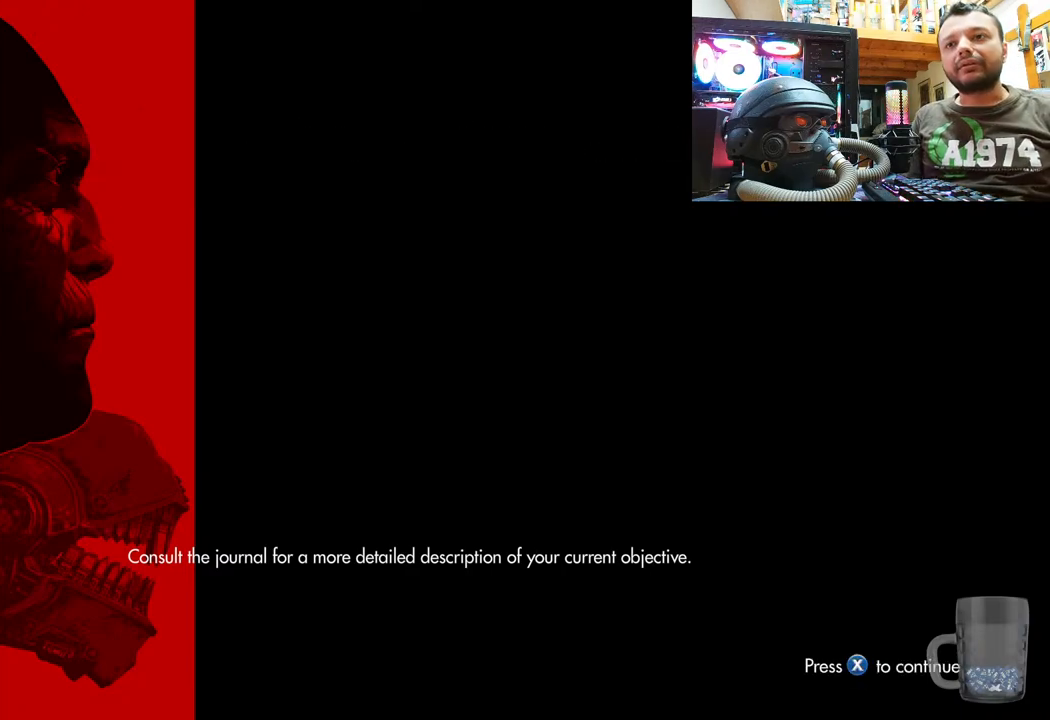
{"buttons": [], "left_stick": "center", "right_stick": "center", "events": [[150, "SQUARE", "up"]]}
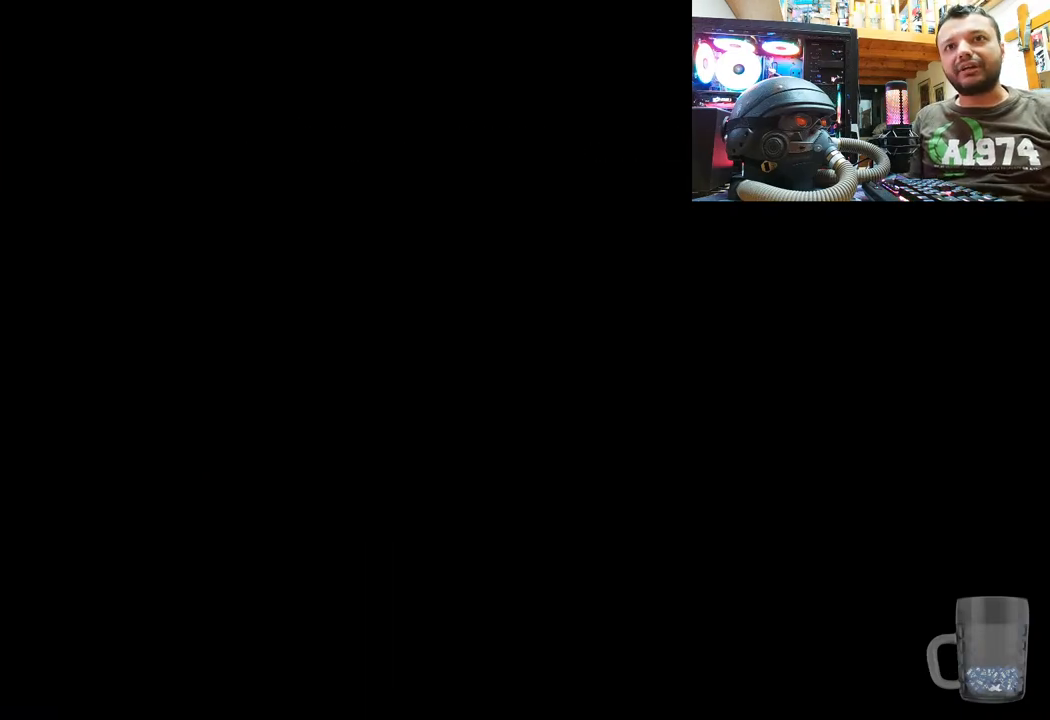
{"buttons": [], "left_stick": "center", "right_stick": "center", "events": []}
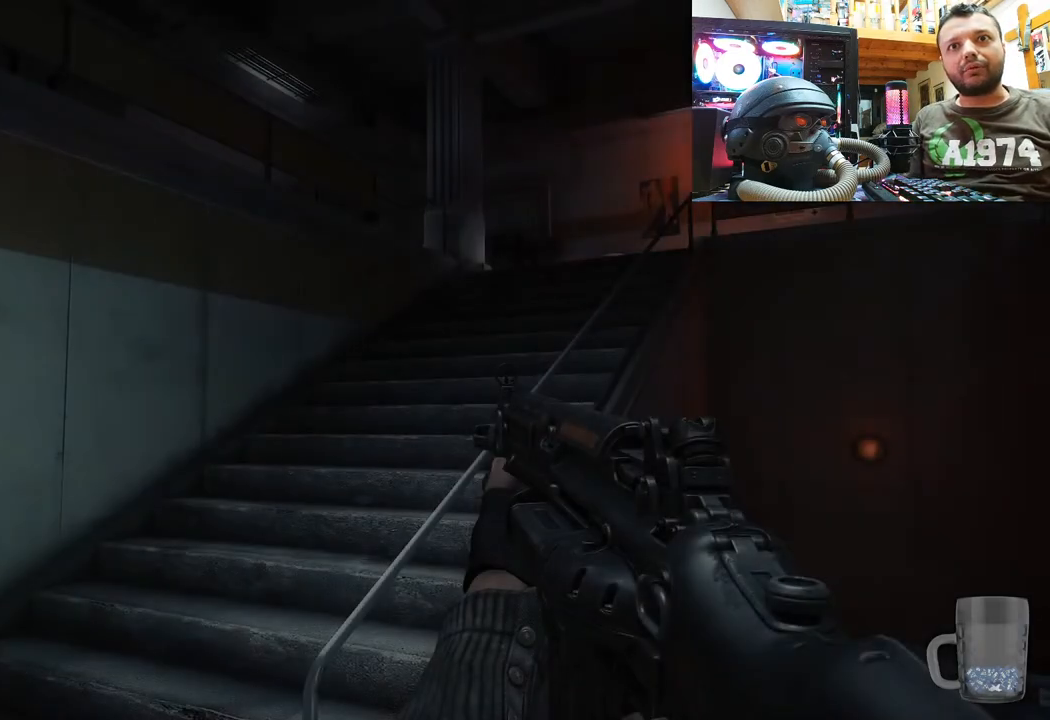
{"buttons": [], "left_stick": "center", "right_stick": "right", "events": [[183, "right_stick", "up"], [317, "right_stick", "center"], [483, "right_stick", "right"]]}
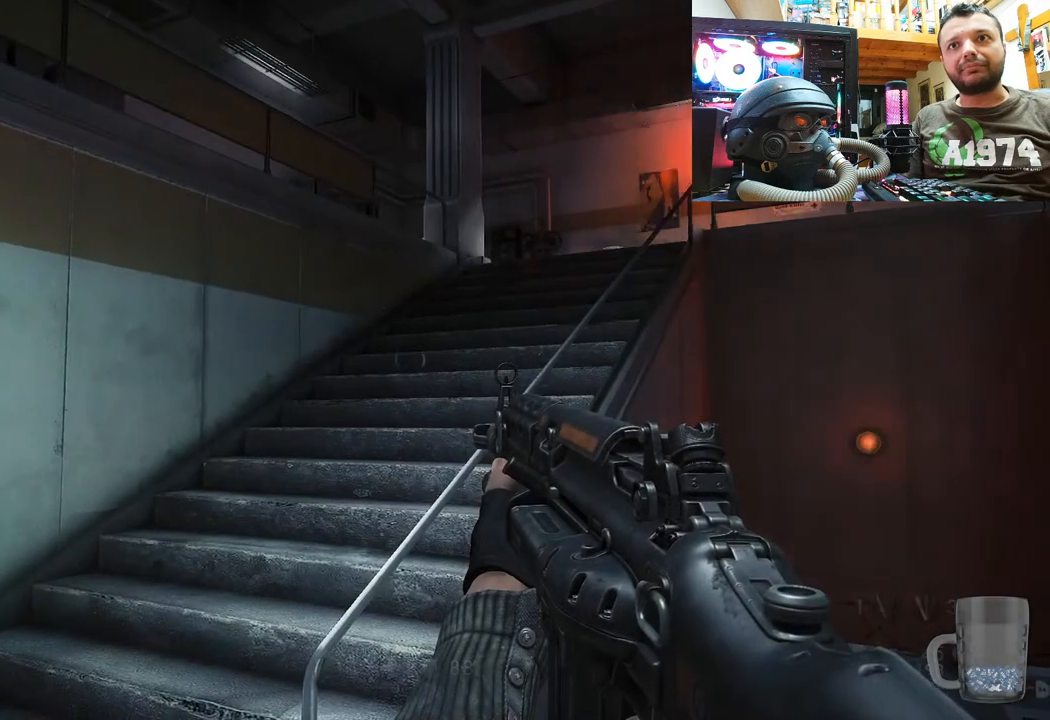
{"buttons": [], "left_stick": "center", "right_stick": "up-right", "events": [[117, "left_stick", "down-left"], [200, "right_stick", "up-right"], [500, "left_stick", "center"]]}
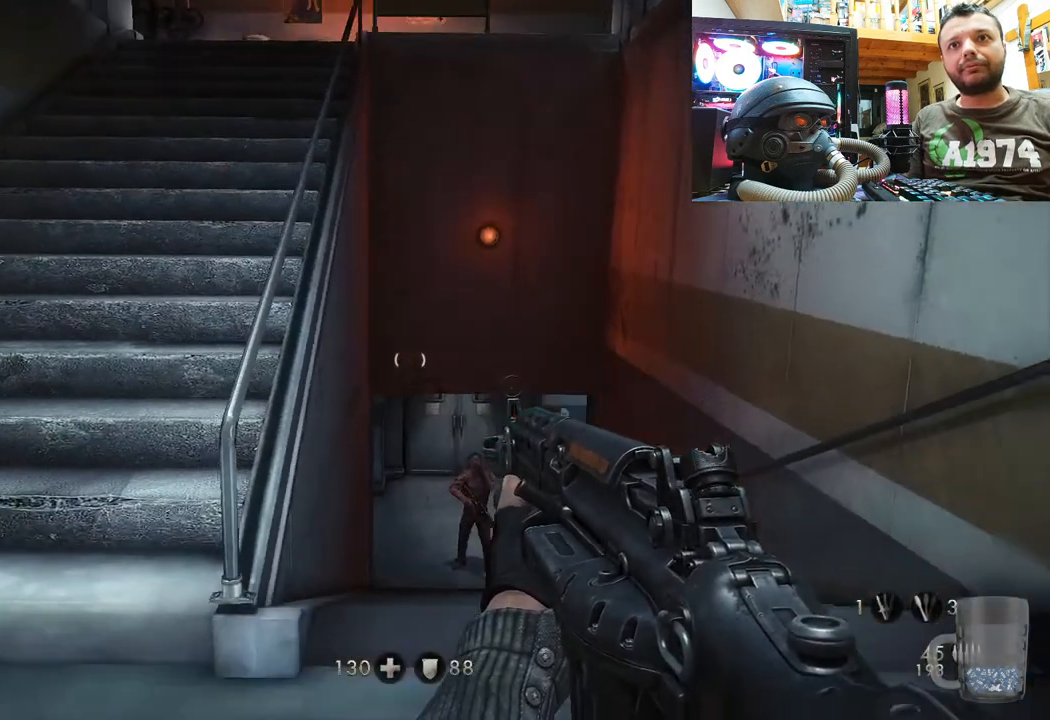
{"buttons": [], "left_stick": "center", "right_stick": "up", "events": [[50, "right_stick", "center"], [400, "right_stick", "up"]]}
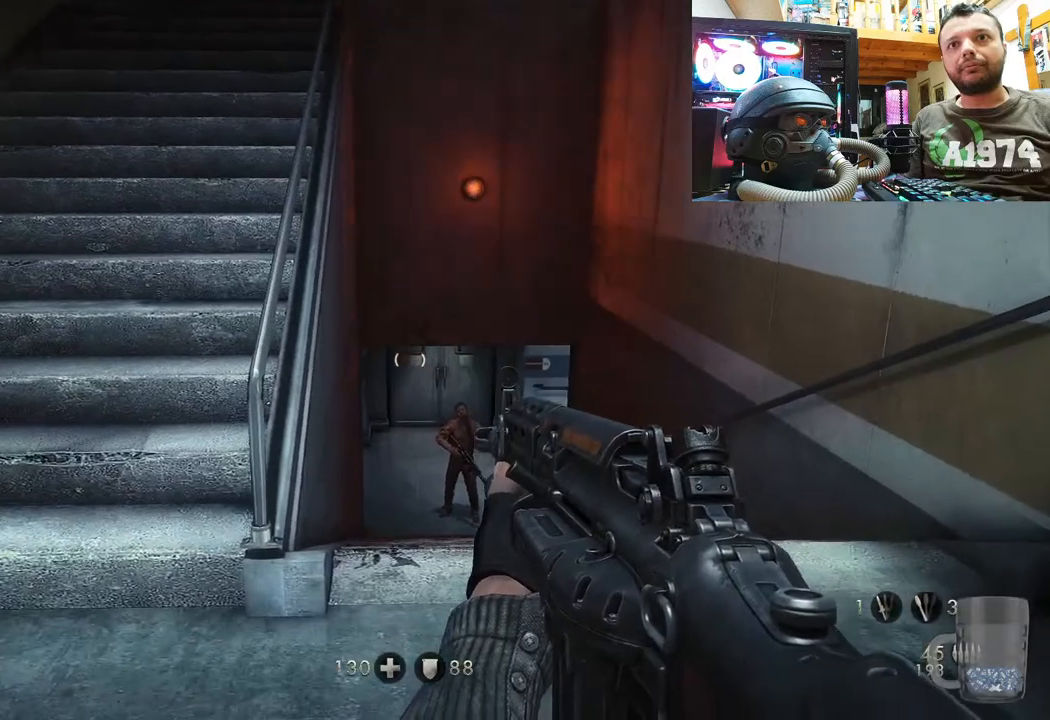
{"buttons": [], "left_stick": "center", "right_stick": "center", "events": [[100, "right_stick", "center"]]}
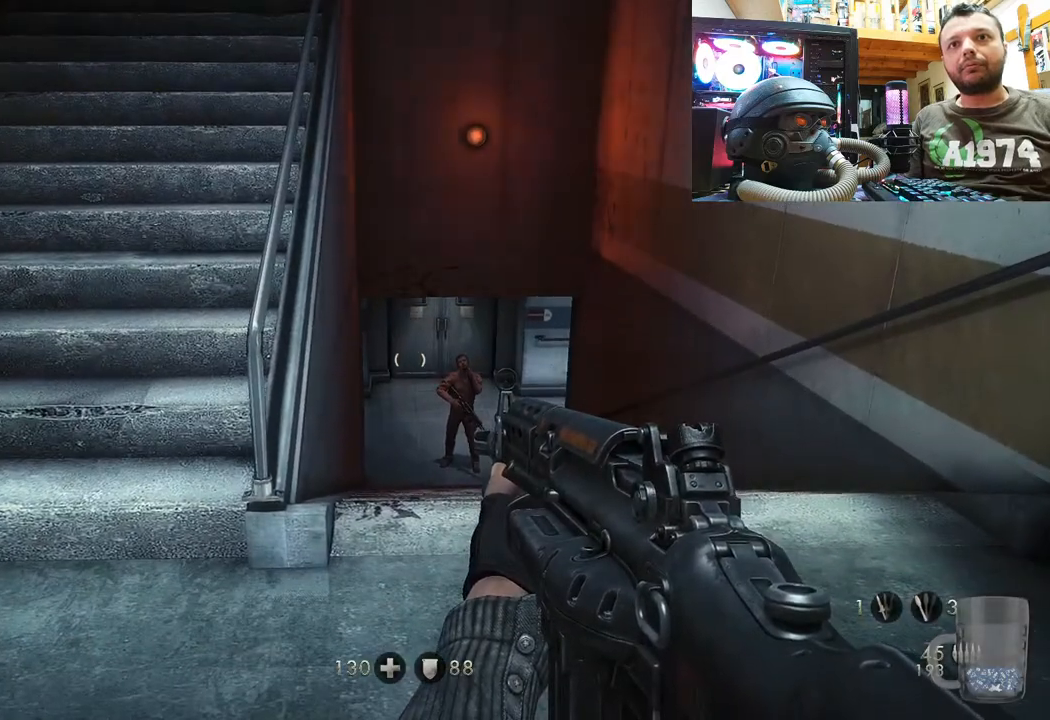
{"buttons": ["DPAD_DOWN"], "left_stick": "center", "right_stick": "center", "events": [[417, "DPAD_DOWN", "down"]]}
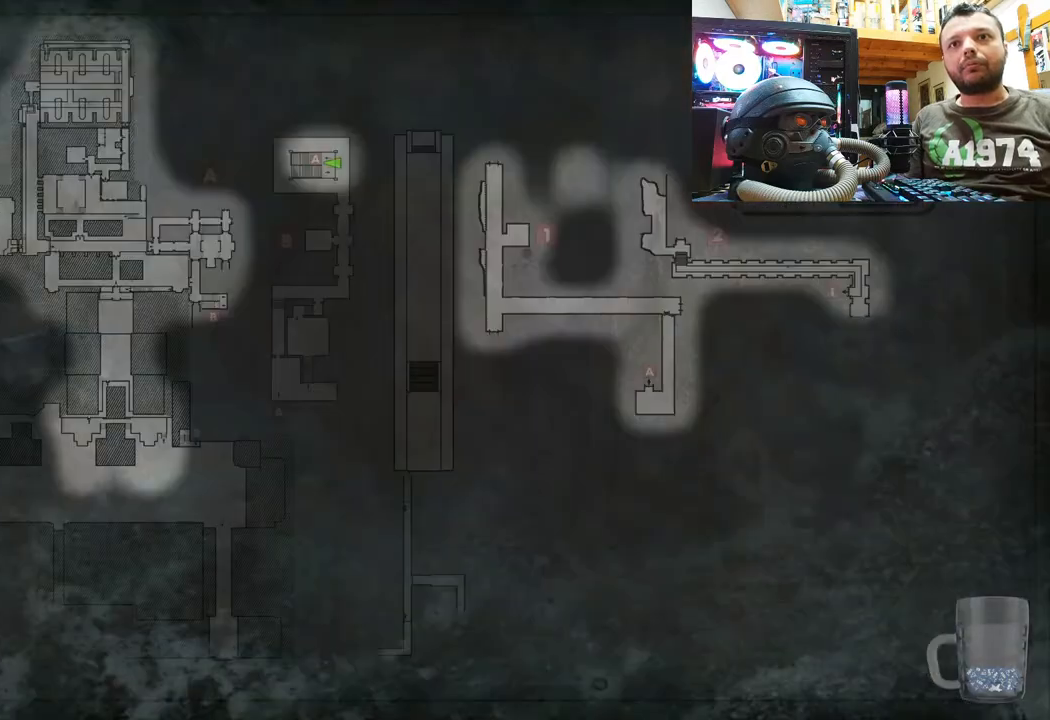
{"buttons": [], "left_stick": "center", "right_stick": "center", "events": [[67, "DPAD_DOWN", "up"]]}
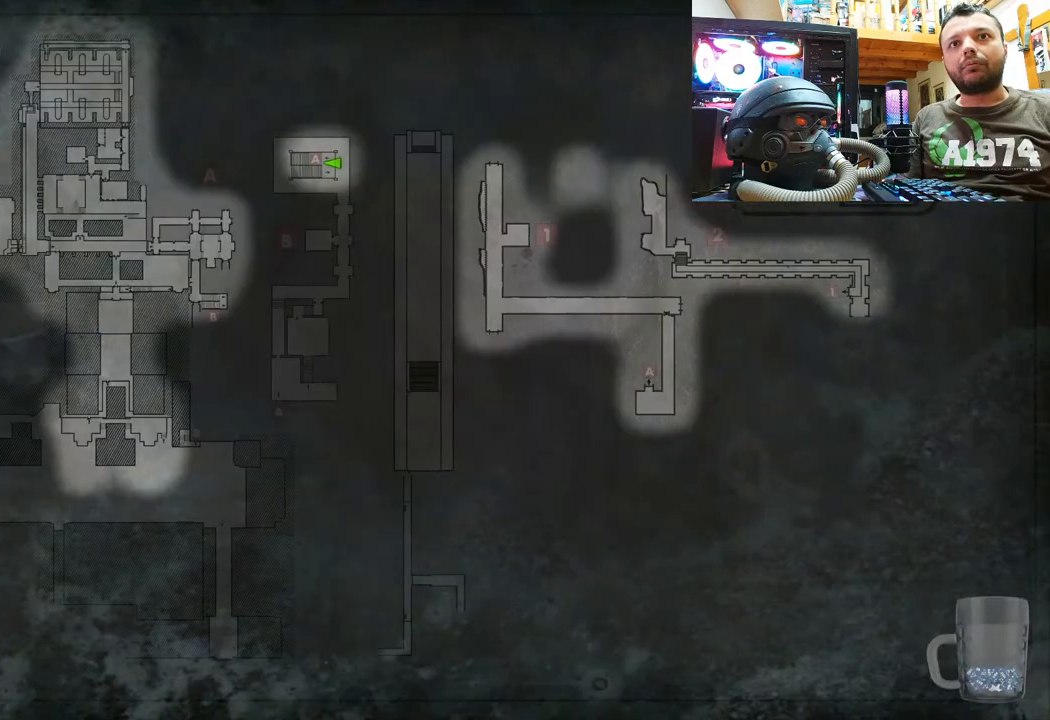
{"buttons": [], "left_stick": "center", "right_stick": "center", "events": [[350, "CIRCLE", "down"], [483, "CIRCLE", "up"]]}
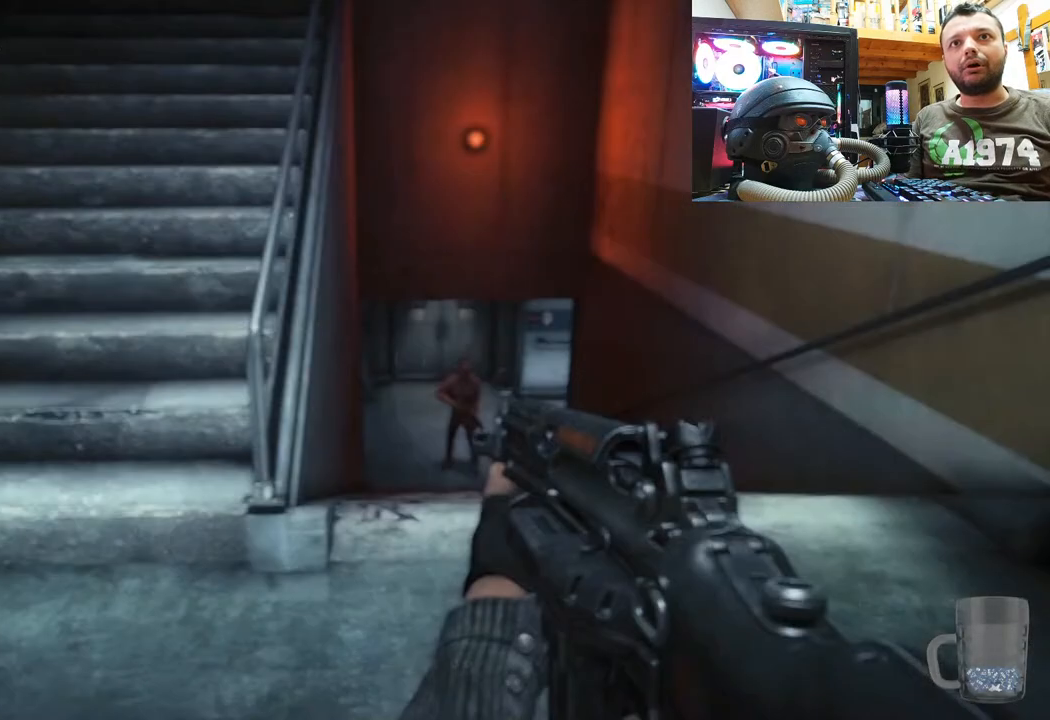
{"buttons": [], "left_stick": "up", "right_stick": "up", "events": [[67, "left_stick", "up-right"], [367, "left_stick", "up"], [383, "right_stick", "up"]]}
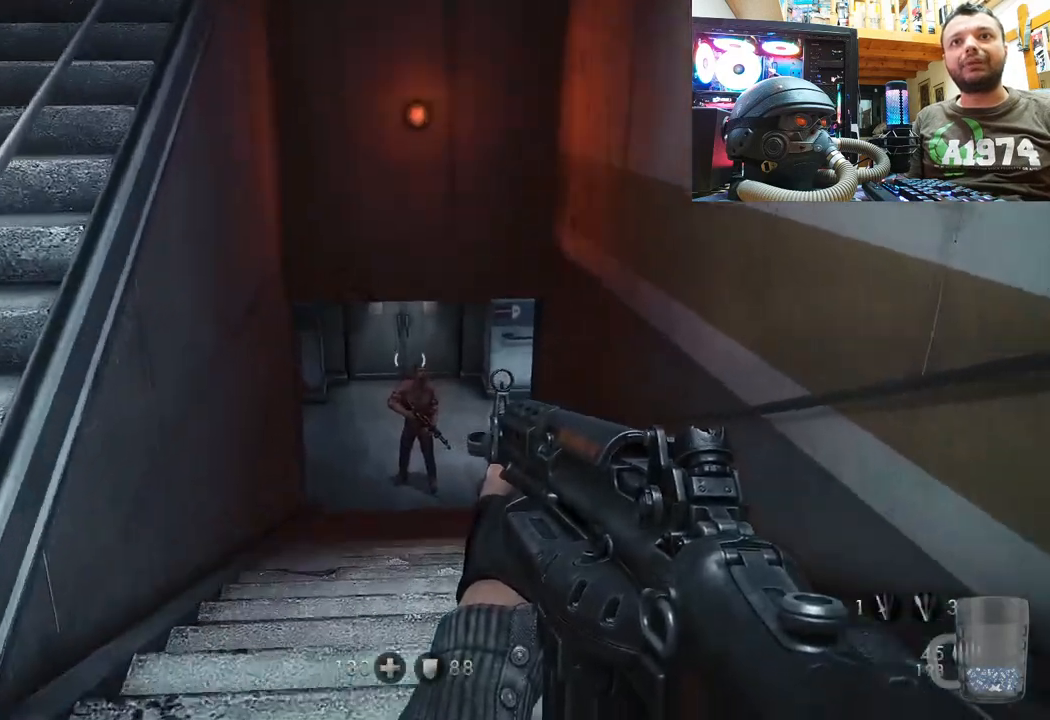
{"buttons": [], "left_stick": "down-left", "right_stick": "down-left", "events": [[117, "left_stick", "center"], [117, "right_stick", "center"], [217, "left_stick", "up"], [400, "left_stick", "center"], [483, "left_stick", "down-left"], [500, "right_stick", "down-left"]]}
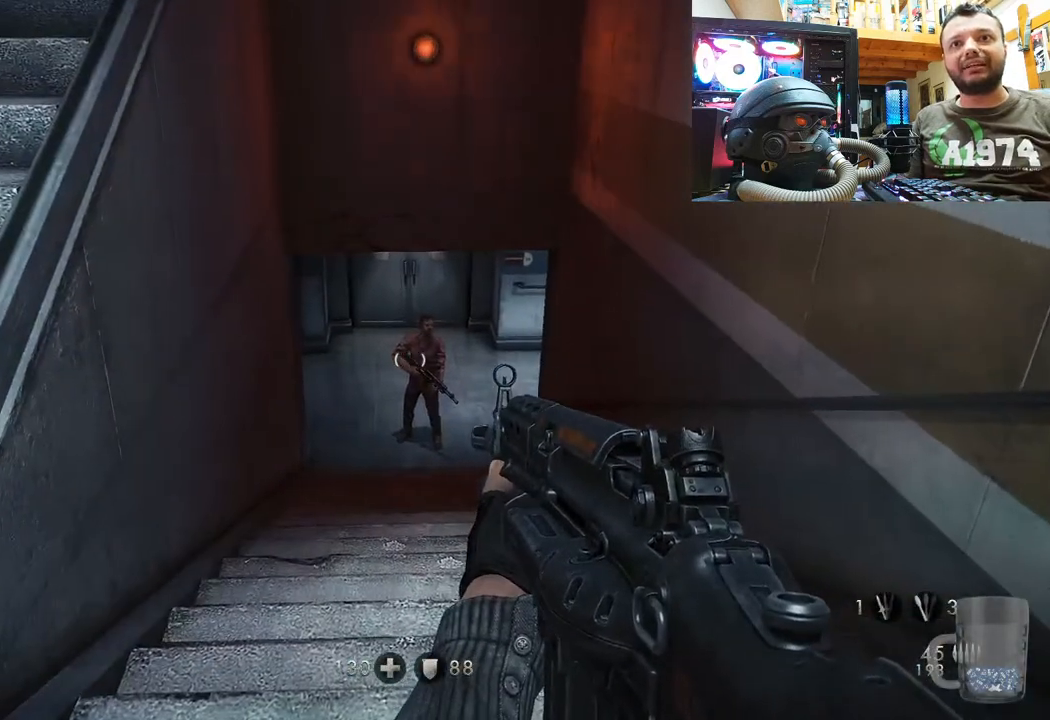
{"buttons": [], "left_stick": "up-left", "right_stick": "center", "events": [[117, "right_stick", "down"], [300, "right_stick", "center"], [433, "left_stick", "up-left"]]}
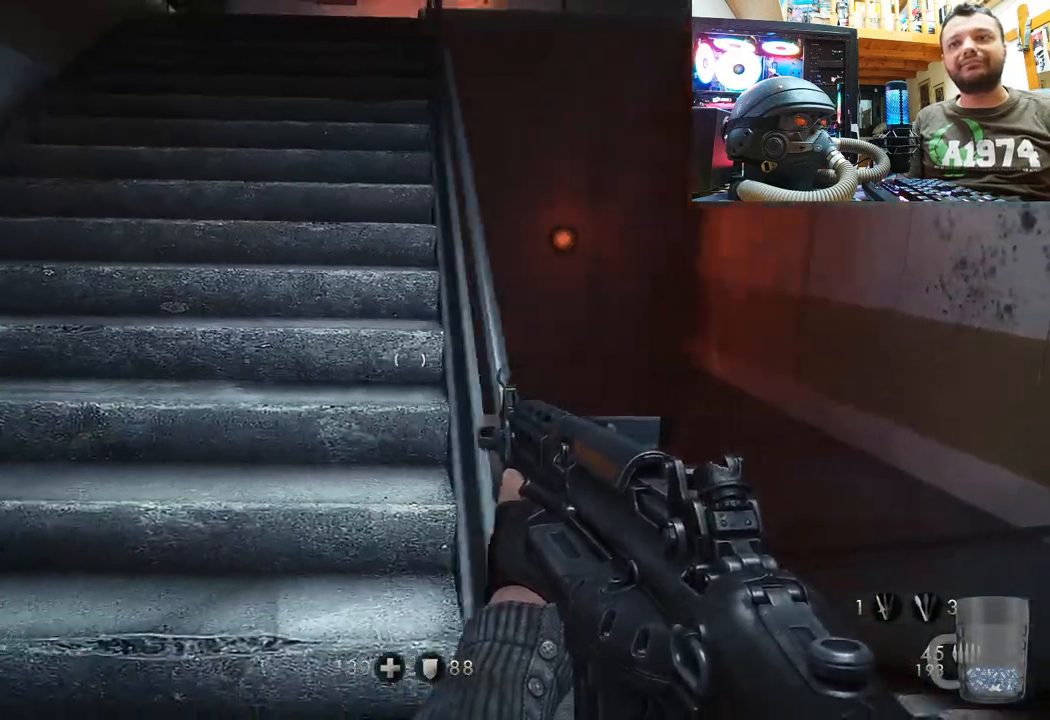
{"buttons": [], "left_stick": "up", "right_stick": "center", "events": [[83, "left_stick", "up"], [283, "right_stick", "down"], [417, "right_stick", "center"]]}
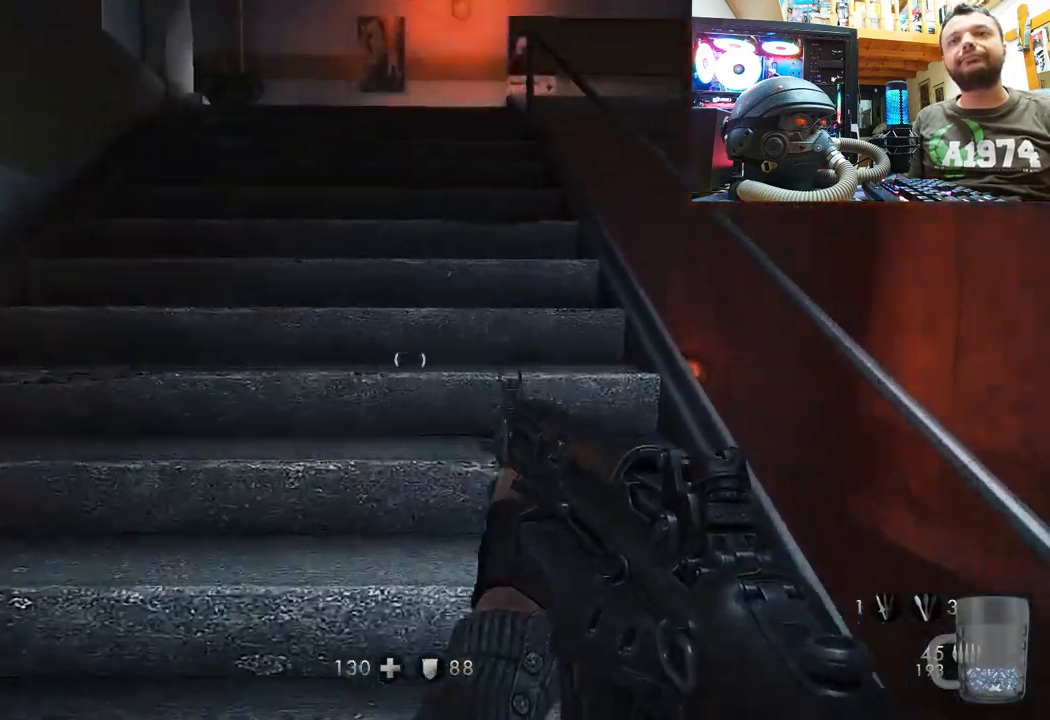
{"buttons": [], "left_stick": "up", "right_stick": "up", "events": [[367, "right_stick", "up"]]}
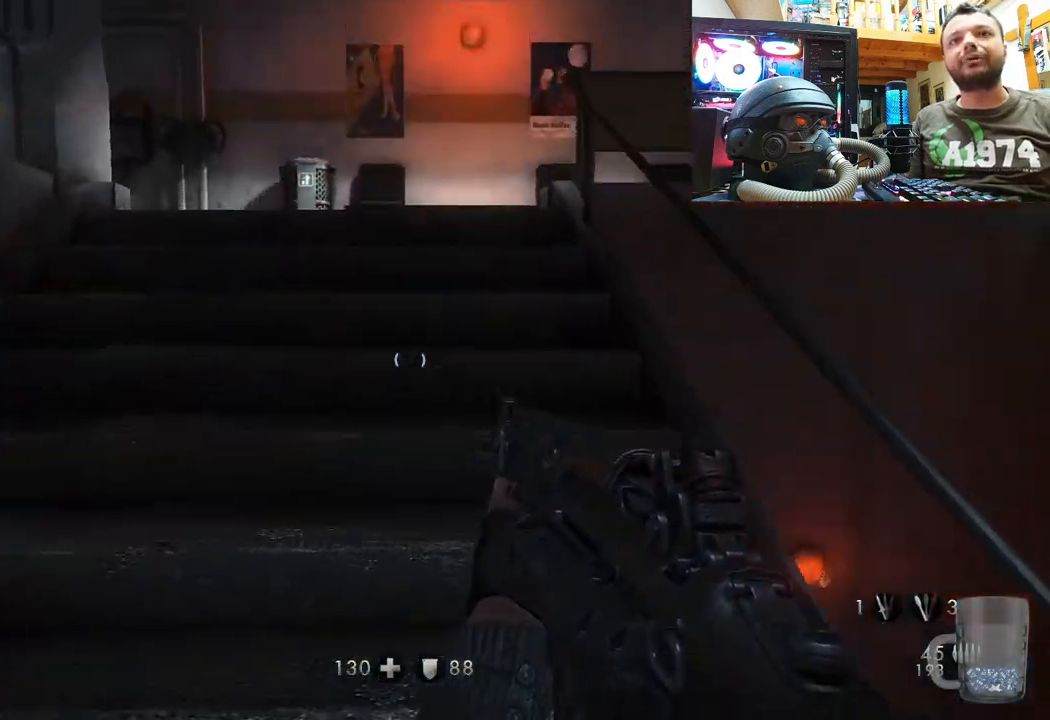
{"buttons": [], "left_stick": "up", "right_stick": "center", "events": [[83, "right_stick", "up-left"], [317, "right_stick", "center"]]}
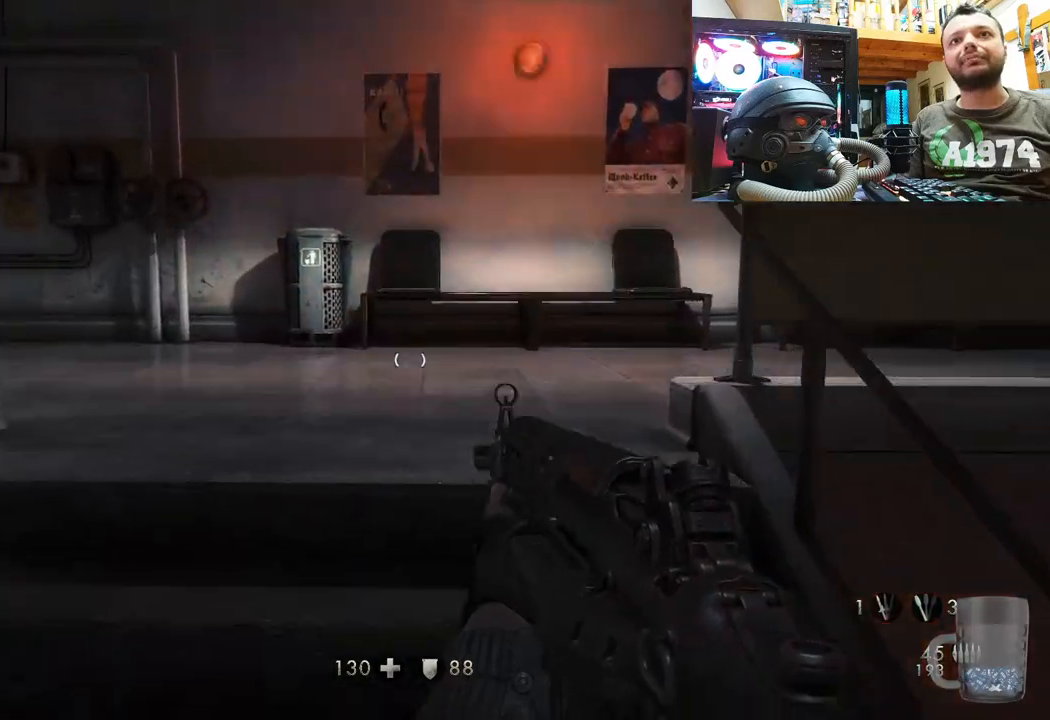
{"buttons": [], "left_stick": "center", "right_stick": "center", "events": [[17, "right_stick", "up-left"], [267, "left_stick", "center"], [283, "right_stick", "center"]]}
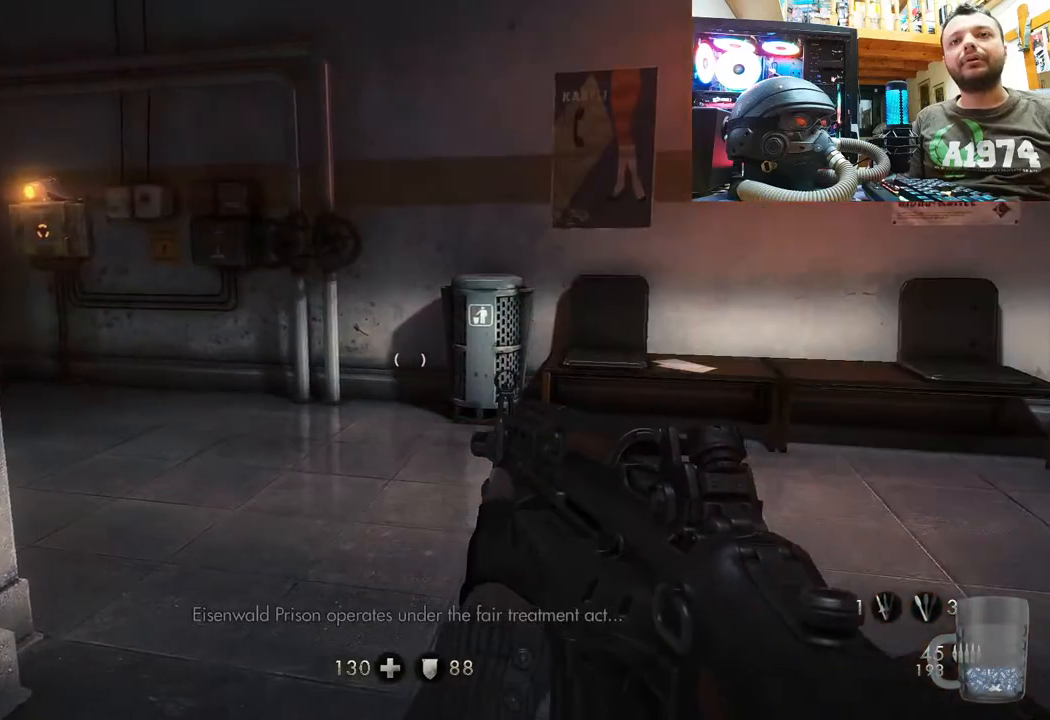
{"buttons": ["SELECT"], "left_stick": "center", "right_stick": "center", "events": [[417, "SELECT", "down"]]}
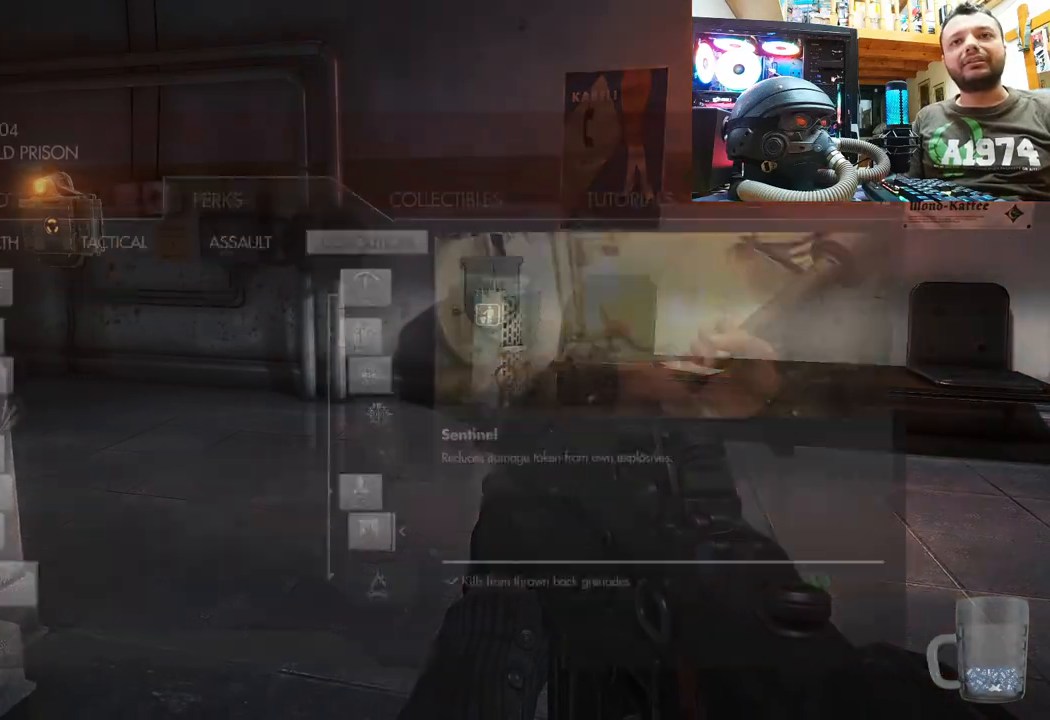
{"buttons": ["DPAD_DOWN"], "left_stick": "center", "right_stick": "center", "events": [[83, "SELECT", "up"], [467, "DPAD_DOWN", "down"]]}
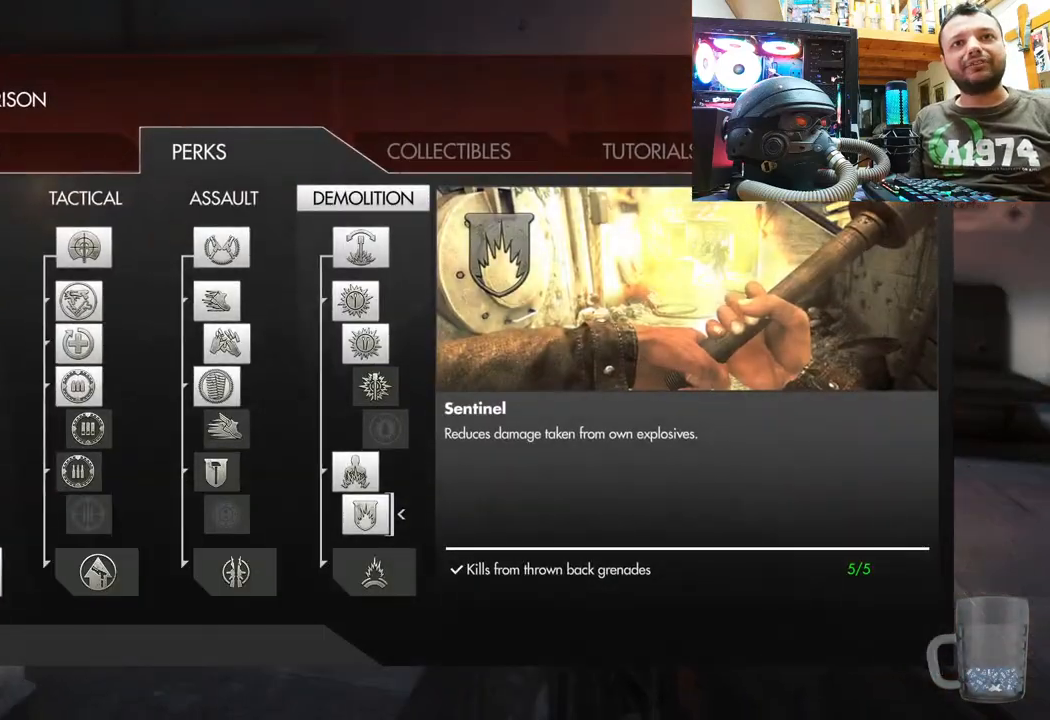
{"buttons": ["DPAD_LEFT"], "left_stick": "center", "right_stick": "center", "events": [[83, "DPAD_DOWN", "up"], [167, "DPAD_DOWN", "down"], [300, "DPAD_DOWN", "up"], [483, "DPAD_LEFT", "down"]]}
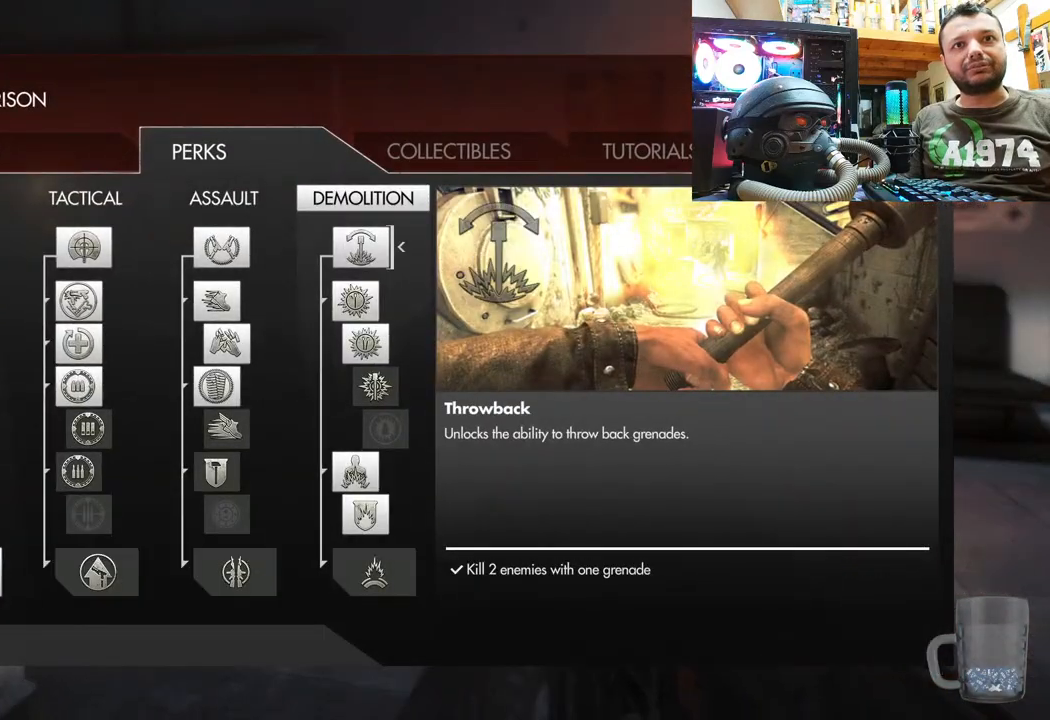
{"buttons": [], "left_stick": "center", "right_stick": "center", "events": [[167, "DPAD_LEFT", "up"], [300, "DPAD_LEFT", "down"], [433, "DPAD_LEFT", "up"]]}
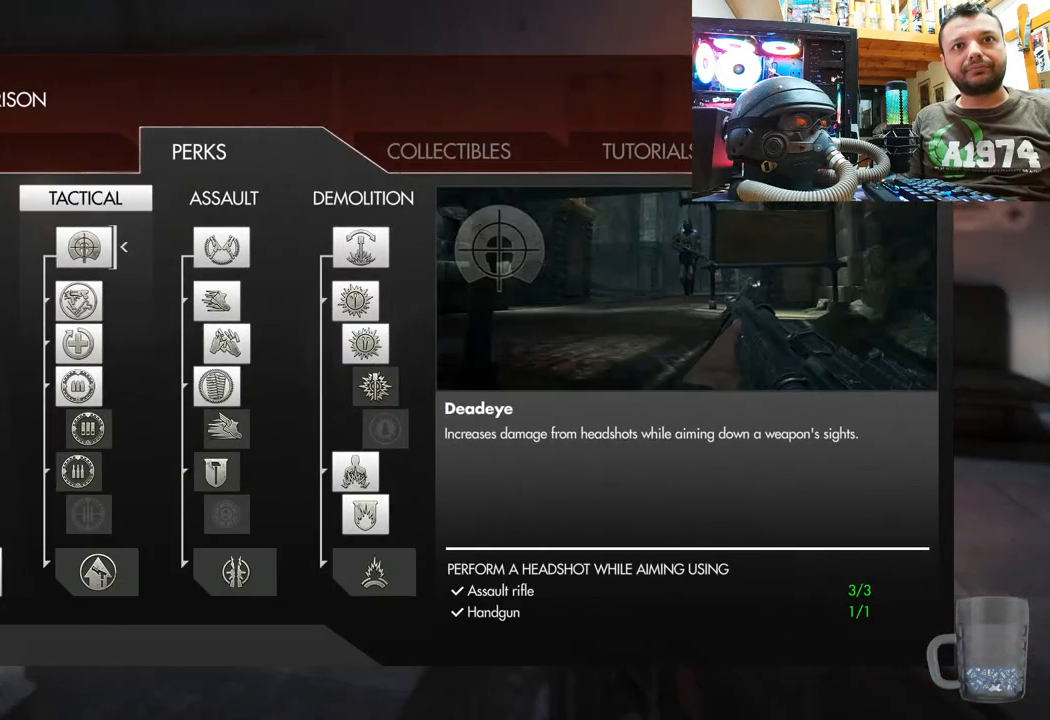
{"buttons": ["DPAD_DOWN"], "left_stick": "center", "right_stick": "center", "events": [[83, "DPAD_DOWN", "down"], [233, "DPAD_DOWN", "up"], [300, "DPAD_DOWN", "down"], [433, "DPAD_DOWN", "up"], [483, "DPAD_DOWN", "down"]]}
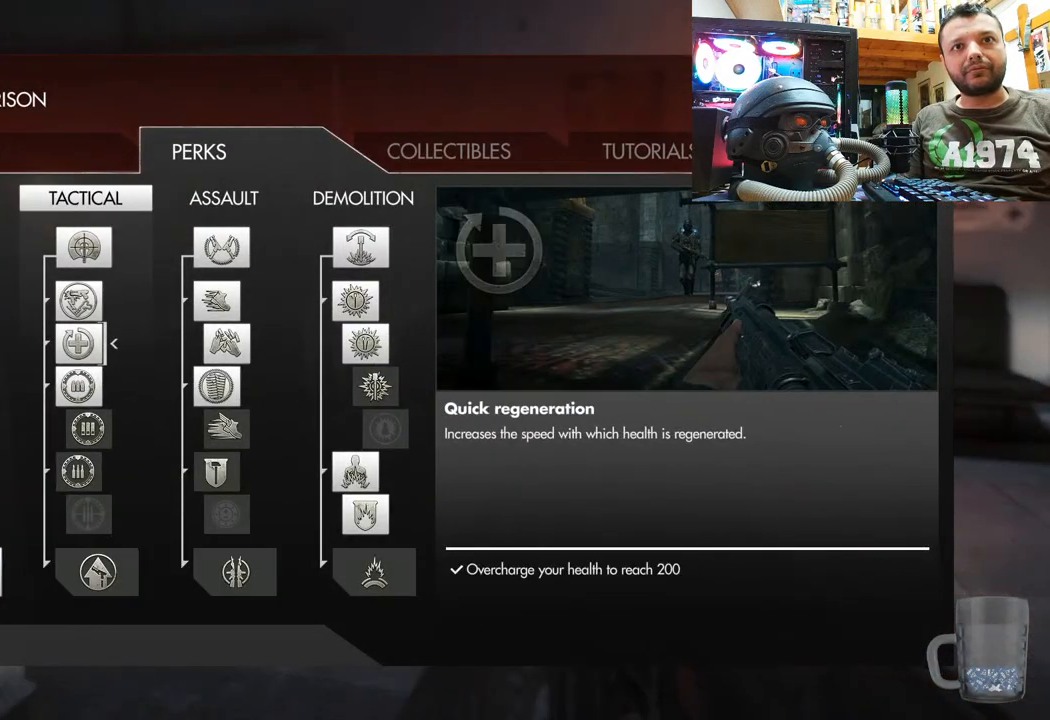
{"buttons": ["DPAD_DOWN"], "left_stick": "center", "right_stick": "center", "events": [[117, "DPAD_DOWN", "up"], [167, "DPAD_DOWN", "down"], [300, "DPAD_DOWN", "up"], [350, "DPAD_DOWN", "down"]]}
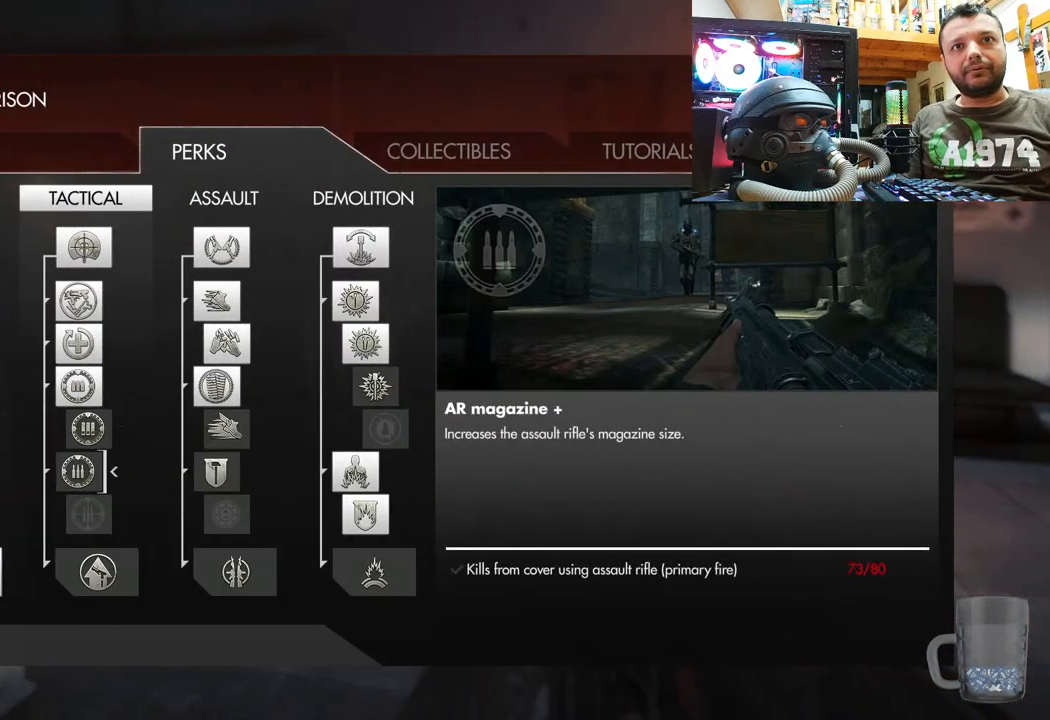
{"buttons": [], "left_stick": "center", "right_stick": "center", "events": [[17, "DPAD_DOWN", "up"]]}
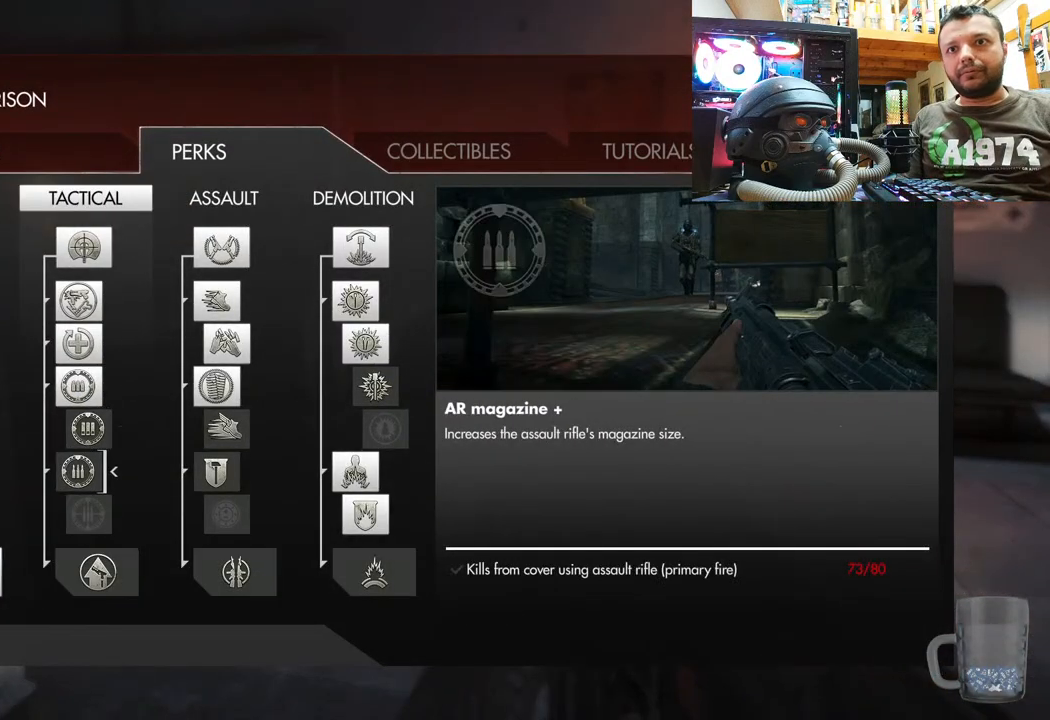
{"buttons": [], "left_stick": "center", "right_stick": "center", "events": []}